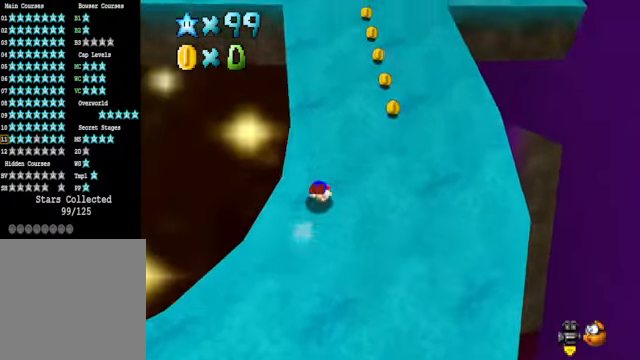
Gameplay with a controller (Xbox layout); each line is a JSON object with the inputs held at the frame after it. "events" lists button and stick changes between this image and that frame as [ms after this image, input, new state], when the widget could be followed in between.
{"buttons": [], "left_stick": "up", "right_stick": "center", "events": [[33, "left_stick", "up"], [267, "A", "down"], [333, "A", "up"], [434, "X", "down"], [467, "X", "up"]]}
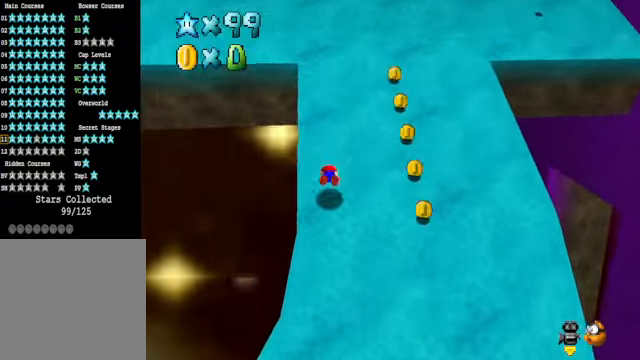
{"buttons": [], "left_stick": "up-right", "right_stick": "center", "events": [[67, "A", "down"], [101, "left_stick", "up-right"], [167, "A", "up"], [301, "right_stick", "down-left"], [435, "right_stick", "center"]]}
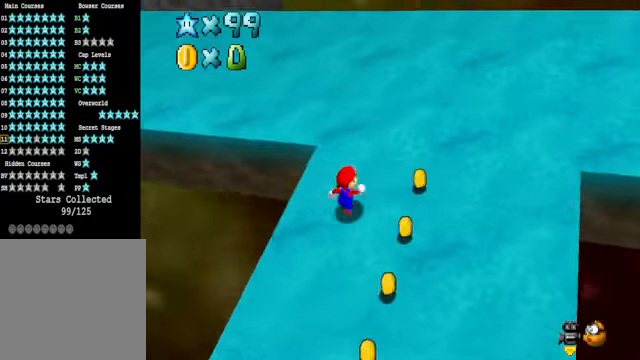
{"buttons": [], "left_stick": "up", "right_stick": "center", "events": [[234, "left_stick", "up"], [268, "right_stick", "down-left"], [401, "right_stick", "center"]]}
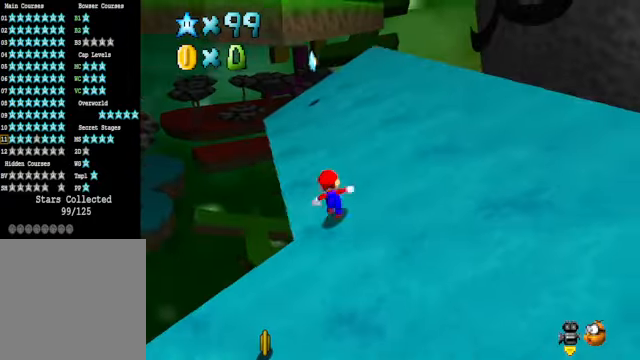
{"buttons": [], "left_stick": "up-right", "right_stick": "center", "events": [[201, "left_stick", "up-right"]]}
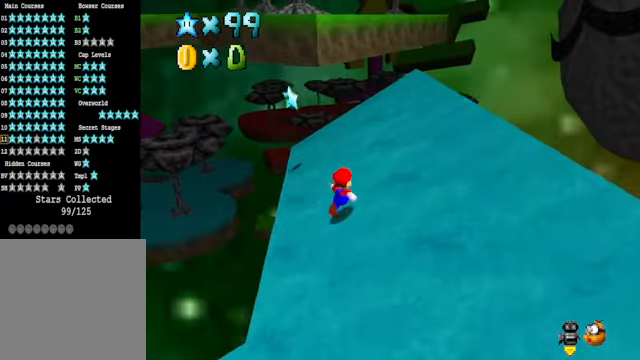
{"buttons": [], "left_stick": "center", "right_stick": "center", "events": [[368, "left_stick", "center"]]}
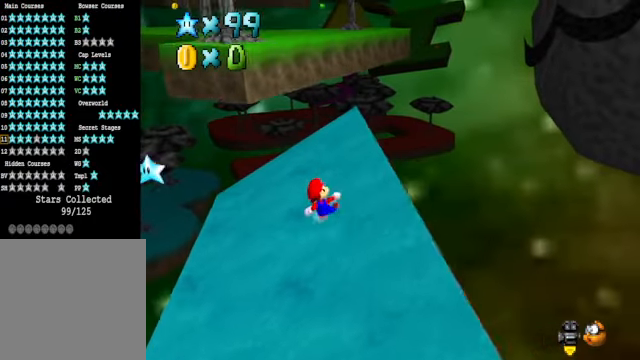
{"buttons": [], "left_stick": "up", "right_stick": "center", "events": [[100, "left_stick", "up"], [401, "A", "down"], [468, "A", "up"]]}
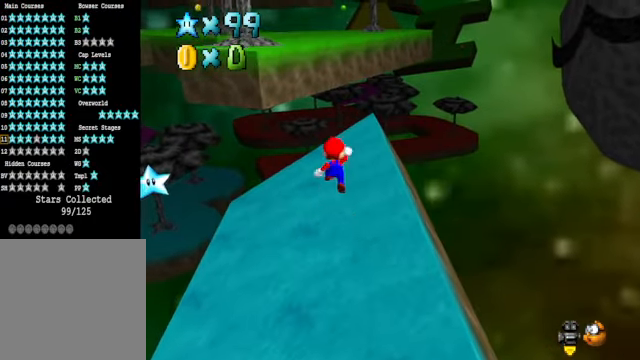
{"buttons": ["A"], "left_stick": "up", "right_stick": "center", "events": [[401, "A", "down"]]}
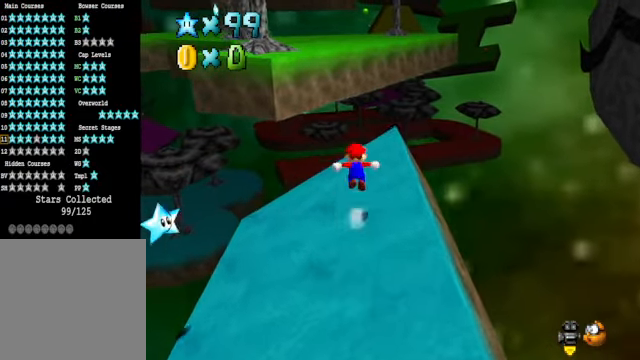
{"buttons": [], "left_stick": "up", "right_stick": "center", "events": [[34, "A", "up"]]}
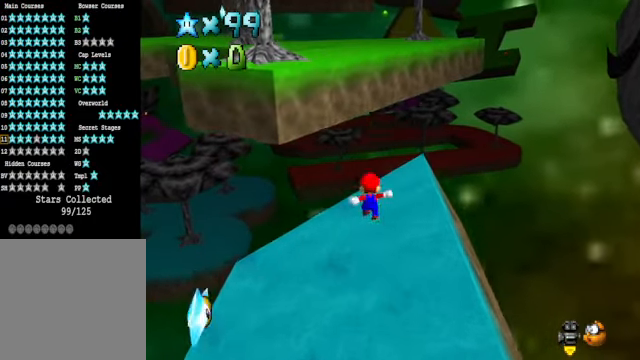
{"buttons": ["A", "X"], "left_stick": "up-left", "right_stick": "center", "events": [[167, "A", "down"], [167, "left_stick", "up-left"], [501, "X", "down"]]}
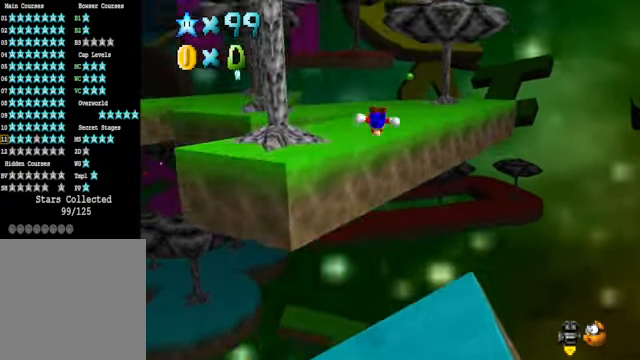
{"buttons": [], "left_stick": "up-right", "right_stick": "center", "events": [[267, "left_stick", "up"], [301, "X", "up"], [401, "A", "up"], [434, "left_stick", "up-right"]]}
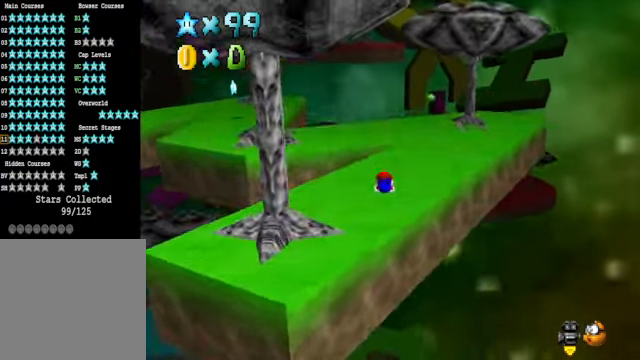
{"buttons": [], "left_stick": "right", "right_stick": "center", "events": [[167, "A", "down"], [234, "A", "up"], [267, "left_stick", "right"], [367, "right_stick", "down-left"], [501, "right_stick", "center"]]}
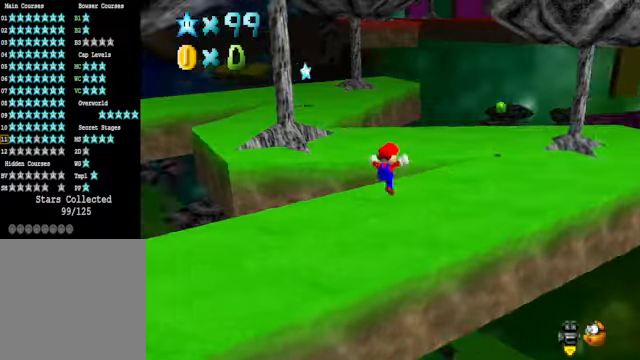
{"buttons": [], "left_stick": "right", "right_stick": "center", "events": []}
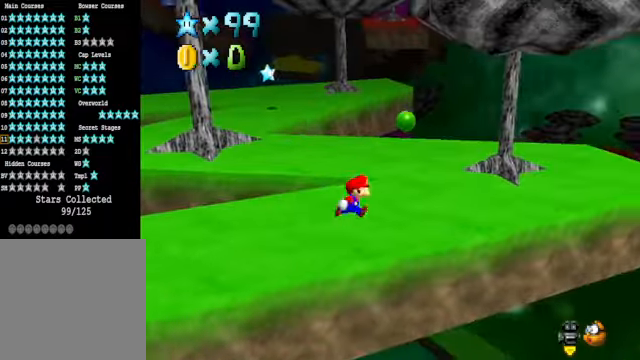
{"buttons": [], "left_stick": "up", "right_stick": "center", "events": [[67, "left_stick", "up-right"], [201, "left_stick", "up"]]}
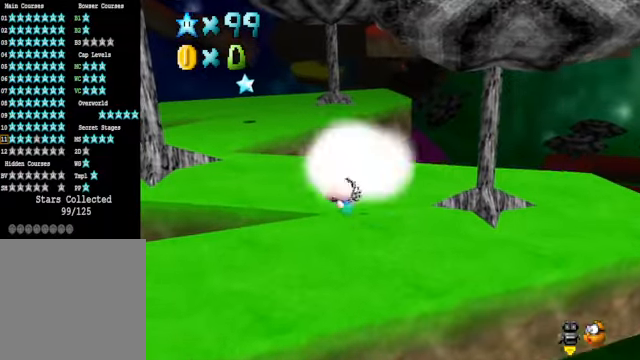
{"buttons": [], "left_stick": "up-left", "right_stick": "center", "events": [[34, "left_stick", "up-left"]]}
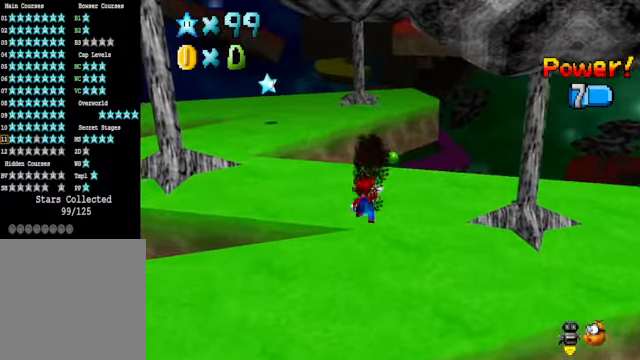
{"buttons": [], "left_stick": "up-left", "right_stick": "center", "events": []}
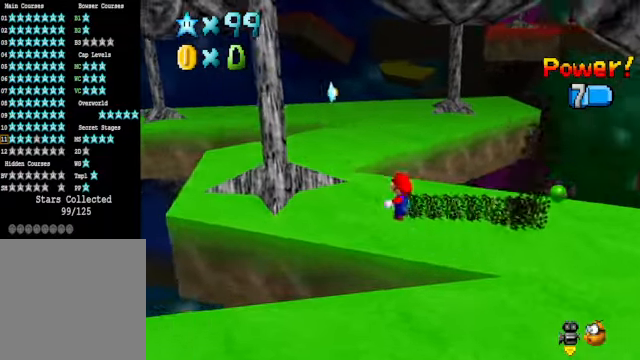
{"buttons": [], "left_stick": "up-left", "right_stick": "center", "events": []}
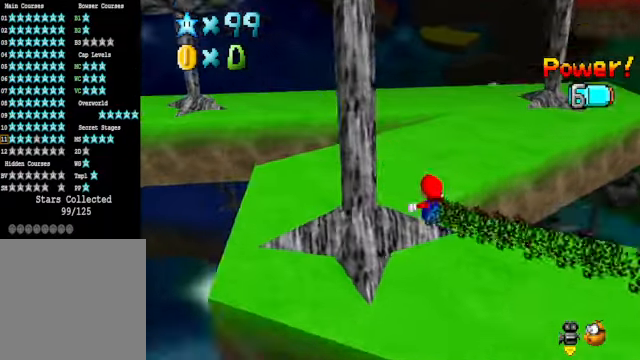
{"buttons": [], "left_stick": "up", "right_stick": "center", "events": [[67, "left_stick", "up"], [267, "right_stick", "down-right"], [401, "right_stick", "center"]]}
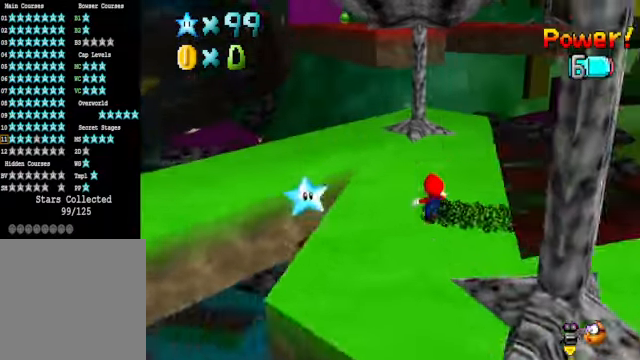
{"buttons": [], "left_stick": "up", "right_stick": "center", "events": []}
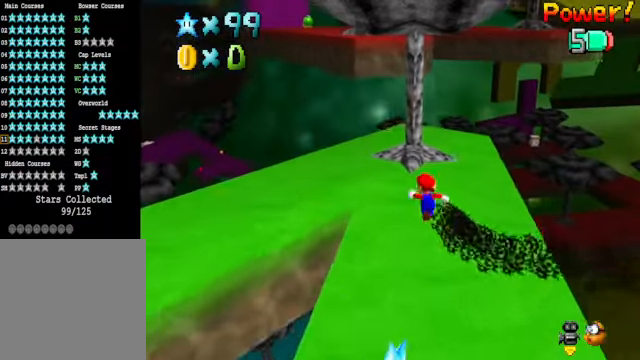
{"buttons": [], "left_stick": "center", "right_stick": "center", "events": [[100, "left_stick", "center"], [267, "left_stick", "up"], [434, "A", "down"], [468, "left_stick", "center"], [501, "A", "up"]]}
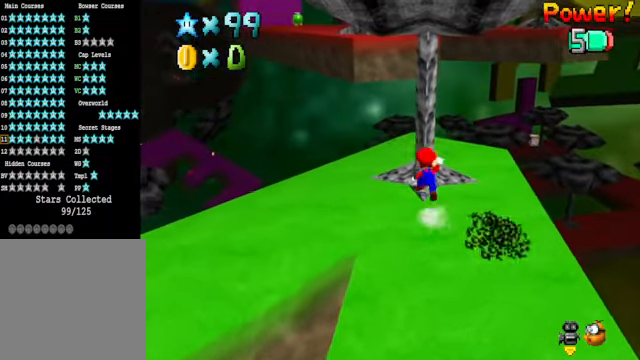
{"buttons": [], "left_stick": "center", "right_stick": "center", "events": [[201, "left_stick", "up-left"], [334, "left_stick", "down-left"], [468, "left_stick", "center"]]}
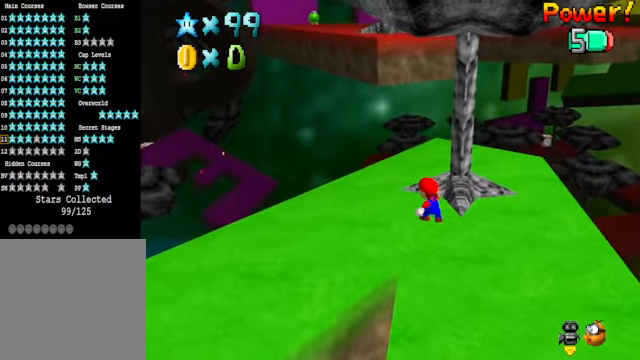
{"buttons": [], "left_stick": "up-left", "right_stick": "center", "events": [[134, "left_stick", "up"], [234, "A", "down"], [267, "A", "up"], [367, "left_stick", "up-left"]]}
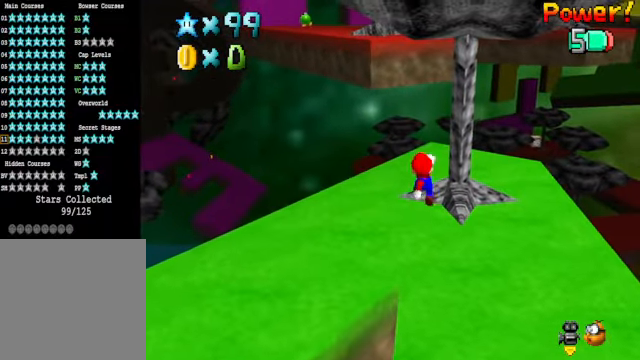
{"buttons": [], "left_stick": "up-left", "right_stick": "center", "events": [[200, "A", "down"], [368, "A", "up"]]}
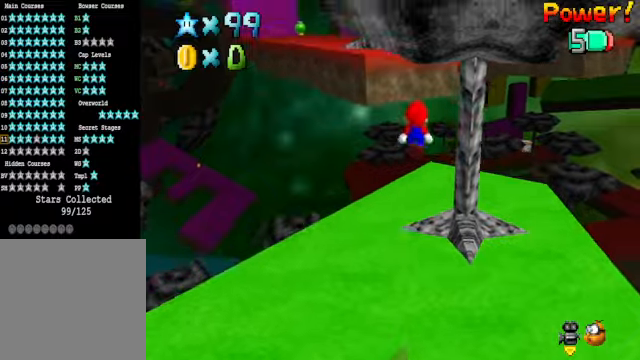
{"buttons": ["A"], "left_stick": "up-left", "right_stick": "center", "events": [[67, "right_stick", "right"], [200, "right_stick", "center"], [501, "A", "down"]]}
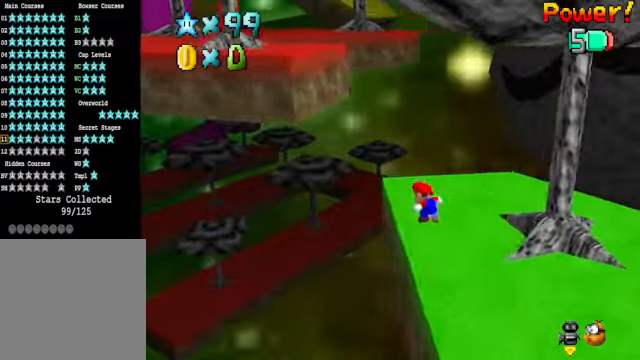
{"buttons": [], "left_stick": "center", "right_stick": "center", "events": [[200, "X", "down"], [468, "A", "up"], [468, "X", "up"], [468, "left_stick", "center"]]}
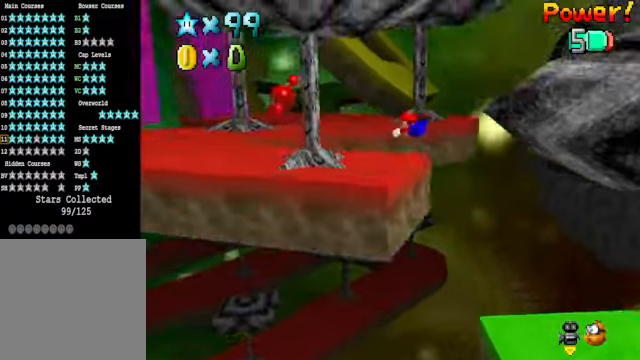
{"buttons": ["A"], "left_stick": "down", "right_stick": "center", "events": [[67, "left_stick", "down-right"], [100, "right_stick", "down-left"], [234, "right_stick", "center"], [401, "left_stick", "down"], [501, "A", "down"]]}
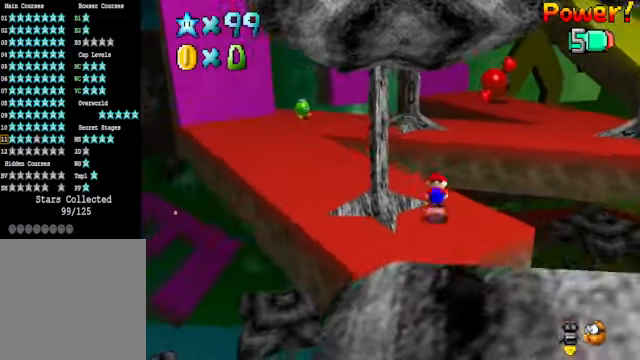
{"buttons": [], "left_stick": "up-left", "right_stick": "center", "events": [[67, "left_stick", "center"], [100, "A", "up"], [133, "left_stick", "up-left"]]}
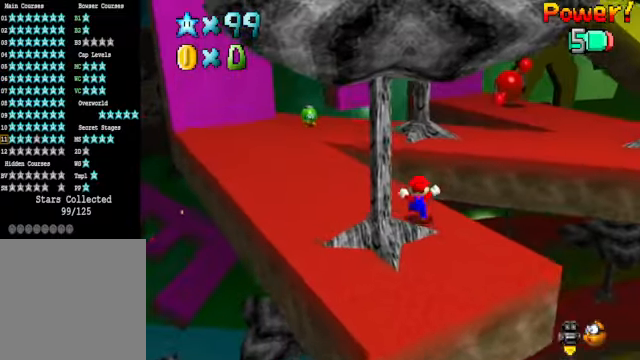
{"buttons": [], "left_stick": "center", "right_stick": "center", "events": [[267, "right_stick", "right"], [367, "right_stick", "center"], [467, "left_stick", "center"]]}
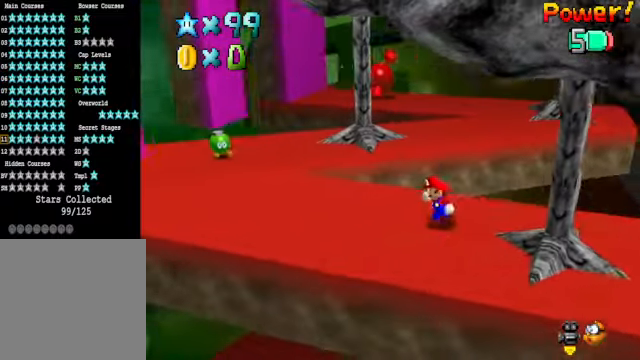
{"buttons": [], "left_stick": "left", "right_stick": "center", "events": [[133, "left_stick", "left"], [234, "A", "down"], [234, "X", "down"], [300, "A", "up"], [300, "X", "up"]]}
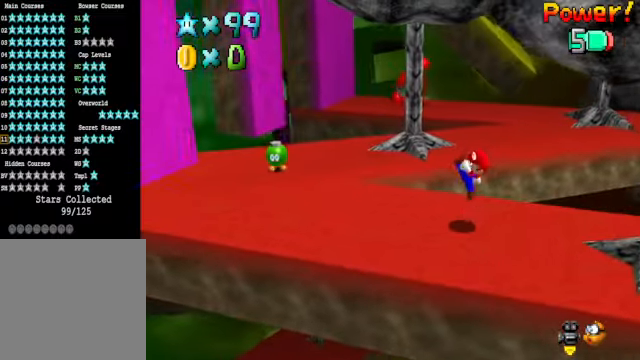
{"buttons": [], "left_stick": "left", "right_stick": "center", "events": [[133, "A", "down"], [234, "A", "up"]]}